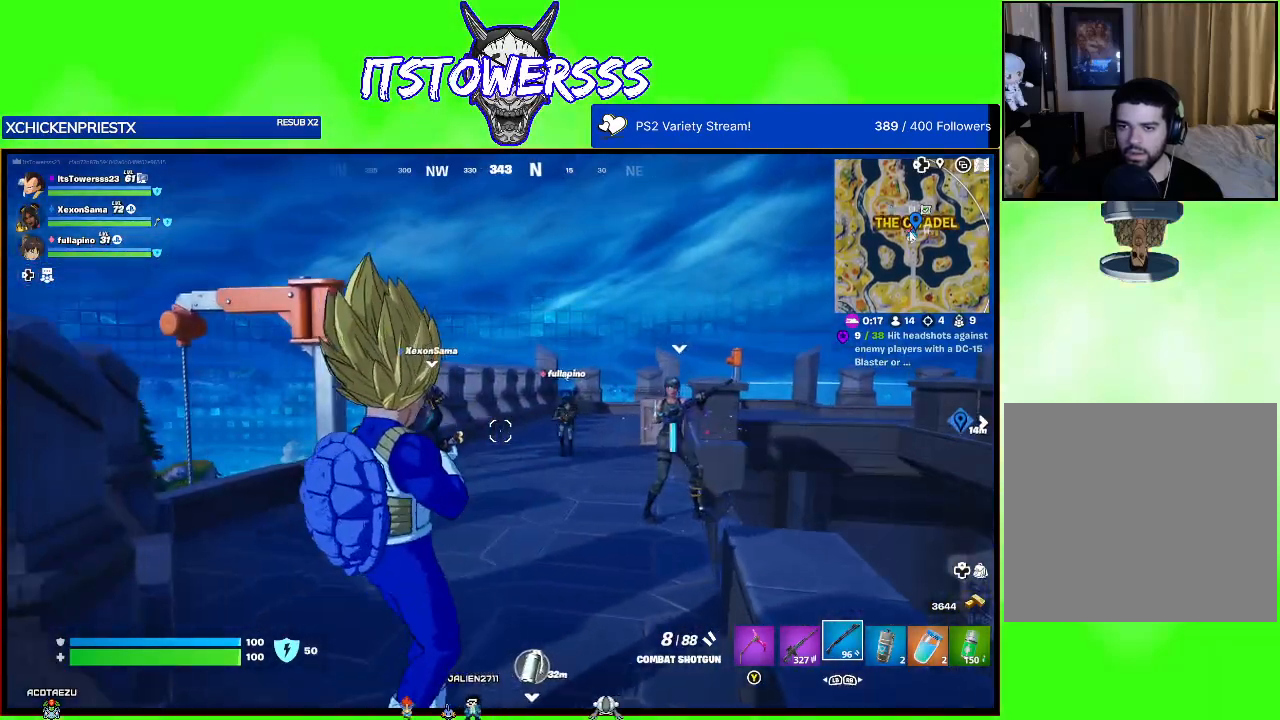
Gameplay with a controller (Xbox layout); each line is a JSON object with the inputs held at the frame after it. "events" lists button and stick changes between this image and that frame as [ms after this image, input, new state], when the widget could be followed in between.
{"buttons": [], "left_stick": "center", "right_stick": "center", "events": [[167, "left_stick", "up"], [183, "right_stick", "left"], [333, "left_stick", "center"], [367, "right_stick", "center"]]}
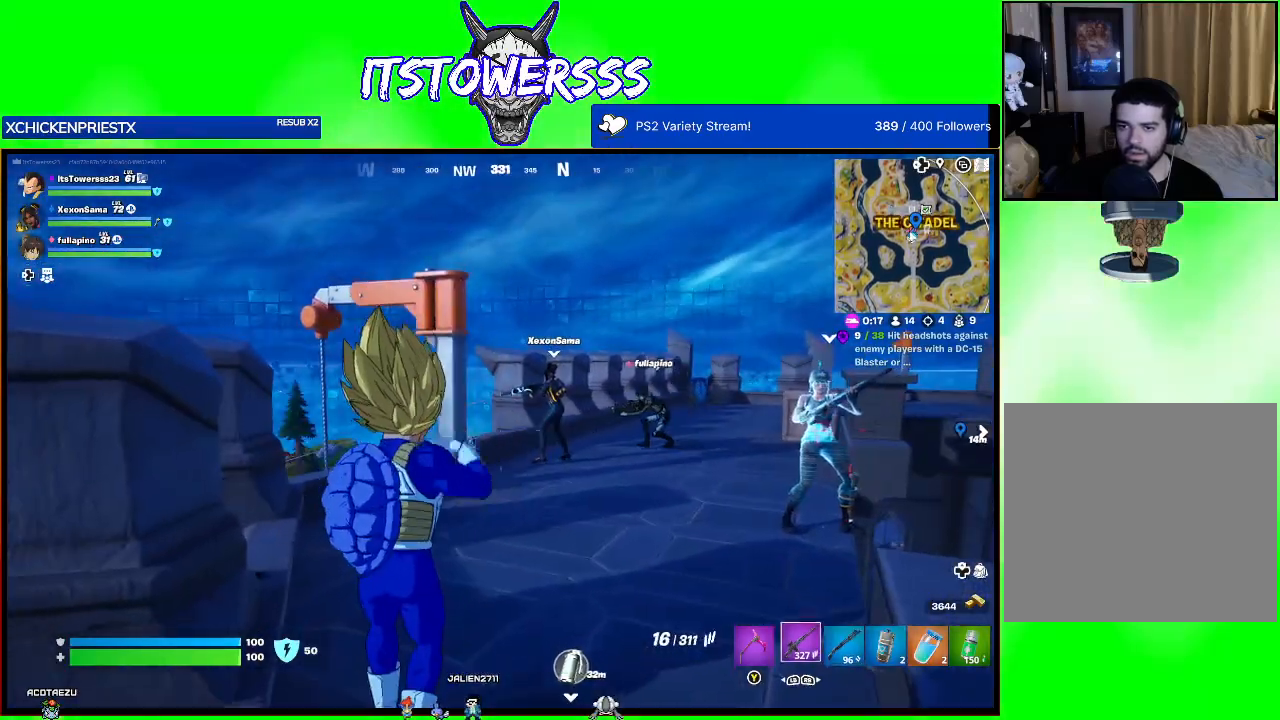
{"buttons": ["X"], "left_stick": "center", "right_stick": "center", "events": [[150, "X", "down"], [250, "X", "up"], [317, "X", "down"], [433, "X", "up"], [483, "X", "down"]]}
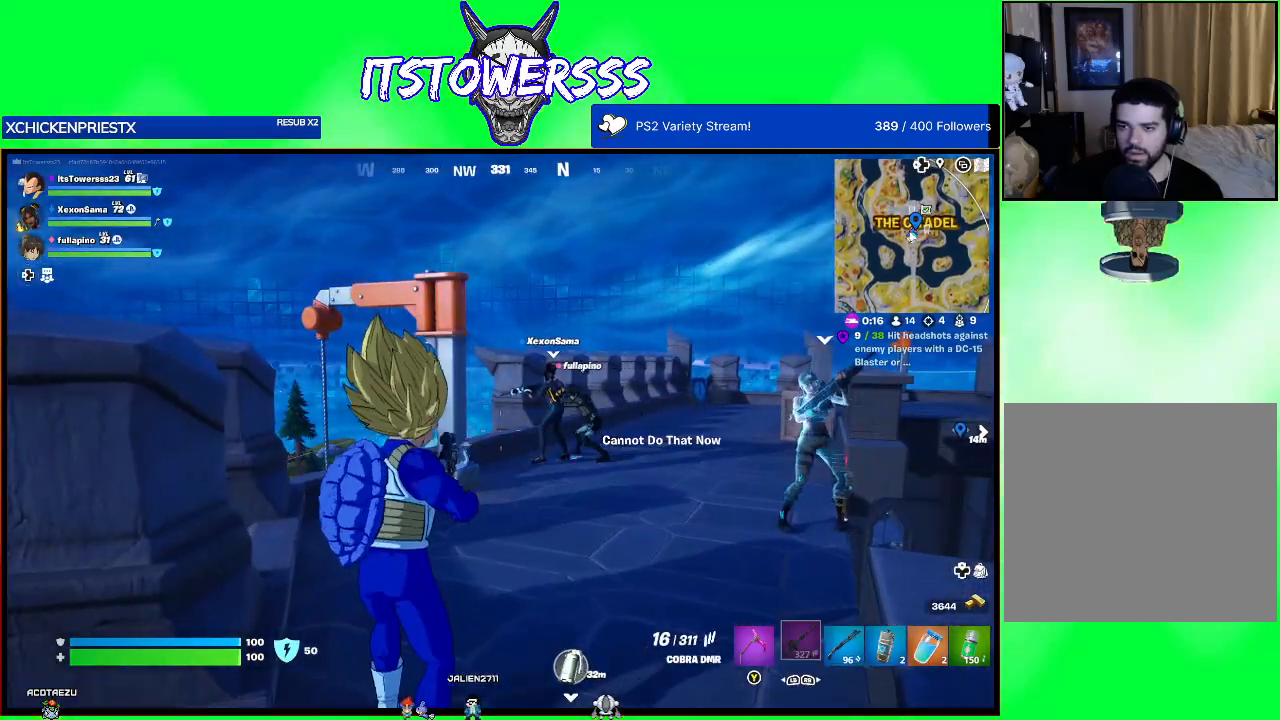
{"buttons": [], "left_stick": "right", "right_stick": "left", "events": [[67, "X", "up"], [167, "right_stick", "left"], [267, "left_stick", "right"]]}
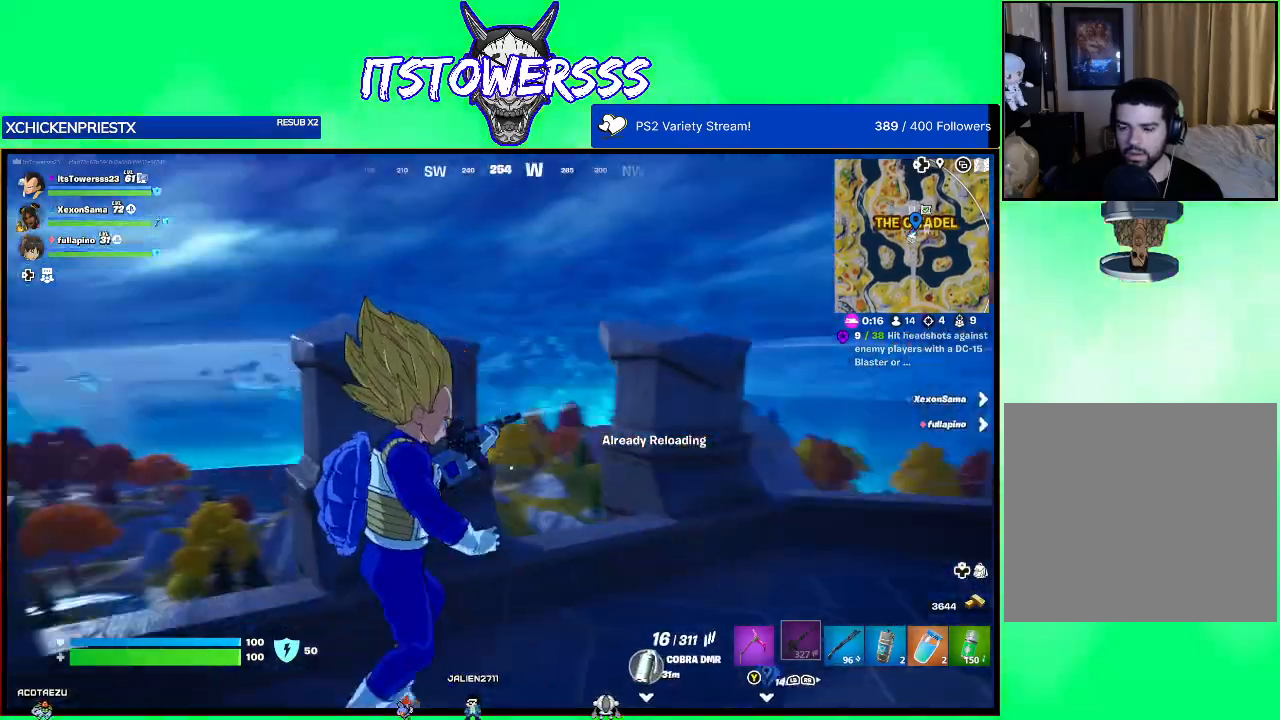
{"buttons": [], "left_stick": "center", "right_stick": "center", "events": [[117, "right_stick", "center"], [167, "left_stick", "center"], [250, "right_stick", "down"], [383, "right_stick", "center"]]}
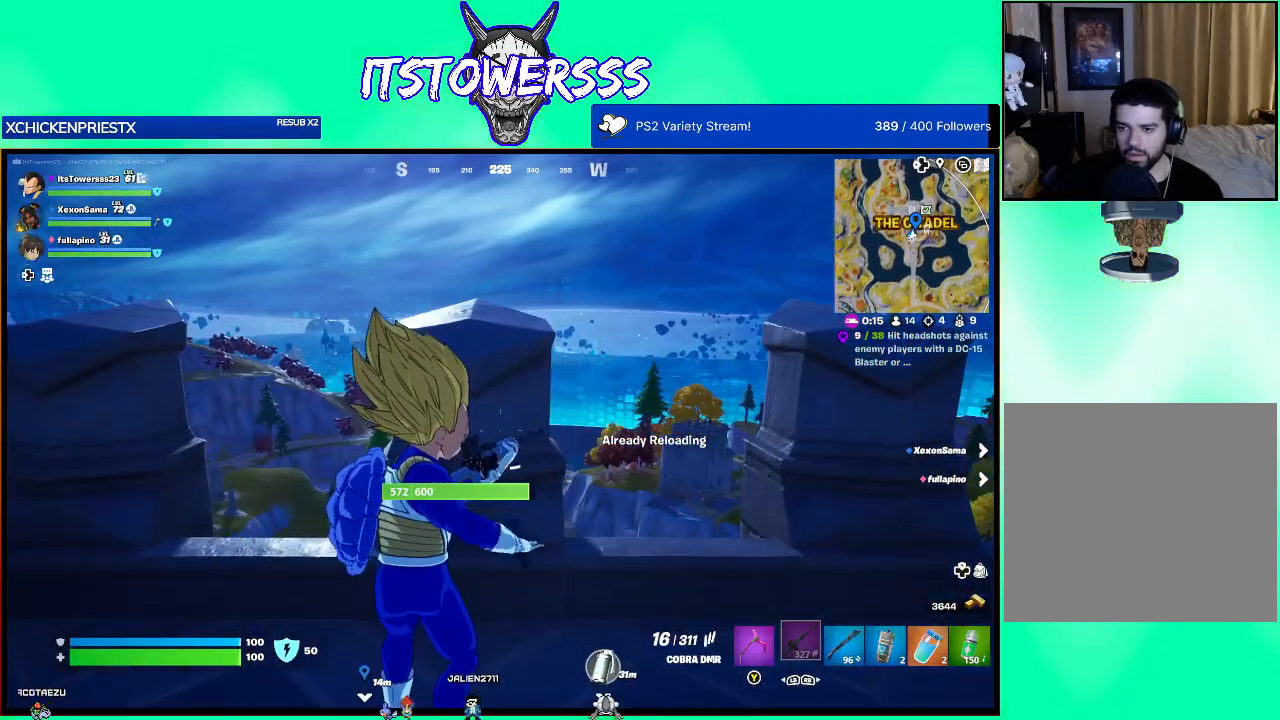
{"buttons": [], "left_stick": "center", "right_stick": "down", "events": [[150, "right_stick", "right"], [350, "right_stick", "center"], [500, "right_stick", "down"]]}
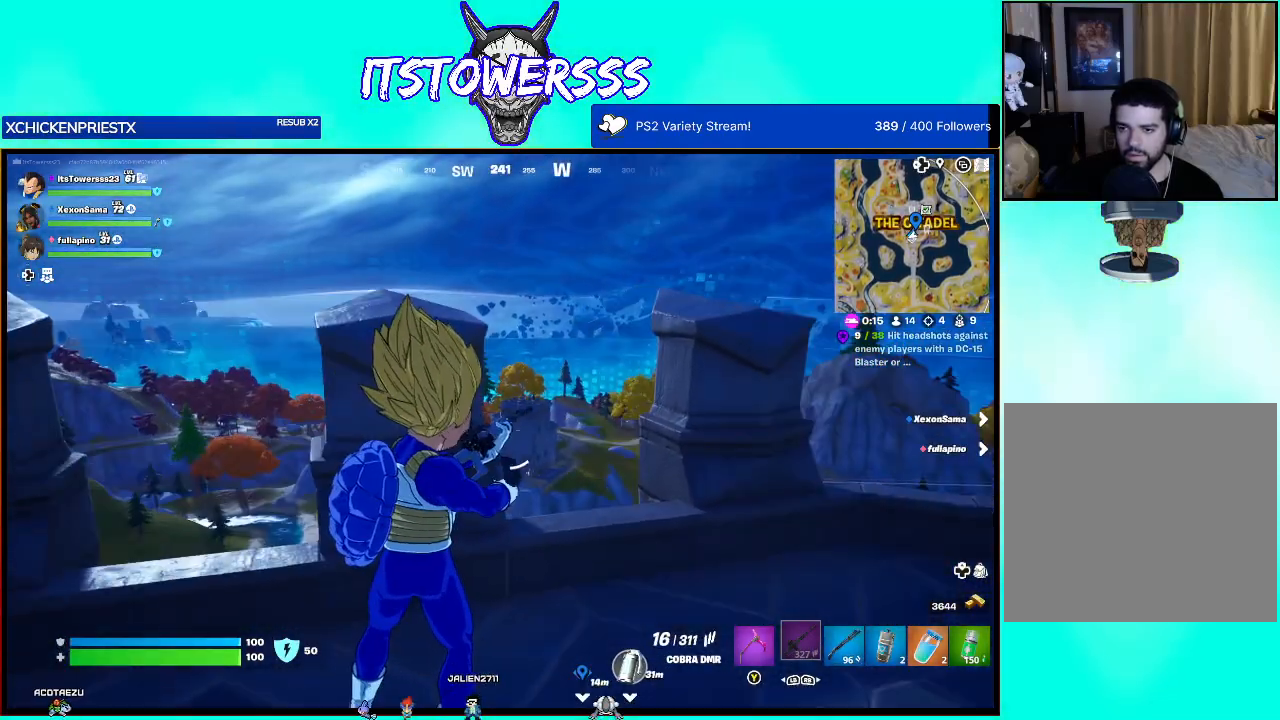
{"buttons": [], "left_stick": "right", "right_stick": "center", "events": [[50, "left_stick", "right"], [150, "right_stick", "center"], [300, "right_stick", "down"], [417, "right_stick", "center"]]}
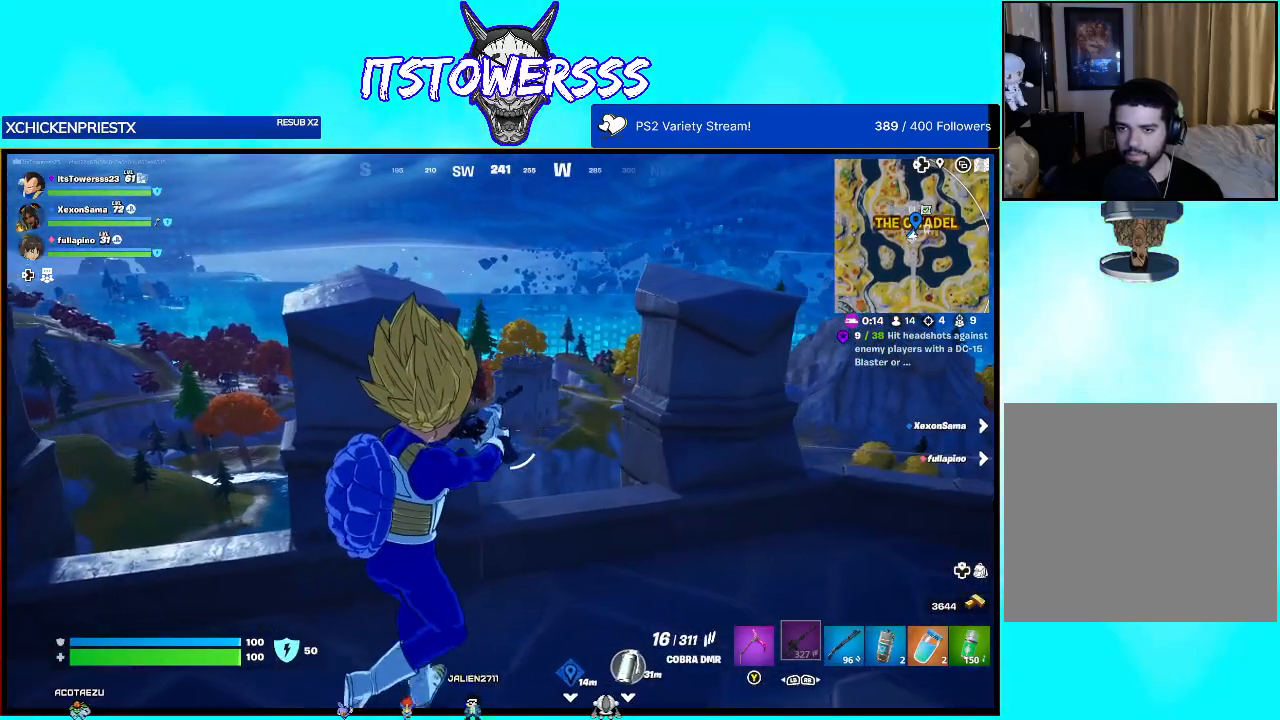
{"buttons": [], "left_stick": "center", "right_stick": "up", "events": [[150, "right_stick", "down"], [267, "left_stick", "center"], [300, "right_stick", "center"], [433, "right_stick", "up"]]}
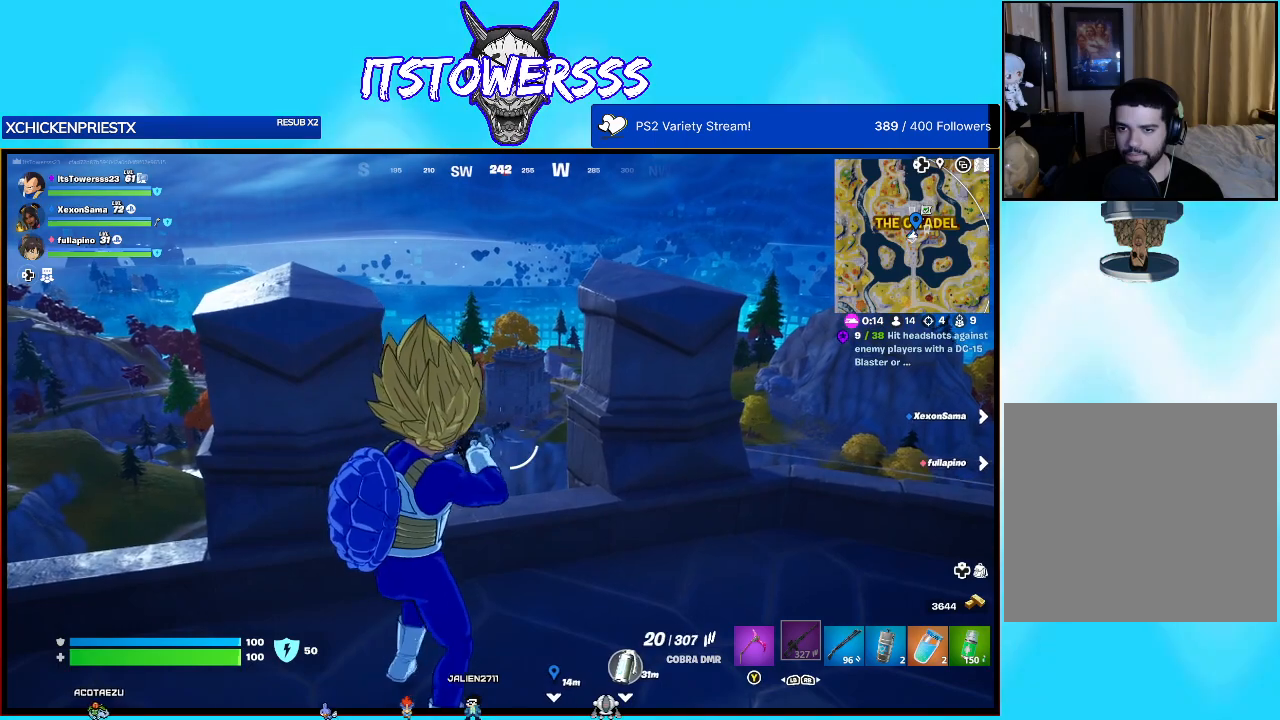
{"buttons": [], "left_stick": "center", "right_stick": "center", "events": [[133, "right_stick", "right"], [183, "right_stick", "center"], [233, "left_stick", "right"], [300, "right_stick", "right"], [383, "right_stick", "up-right"], [450, "left_stick", "center"], [500, "right_stick", "center"]]}
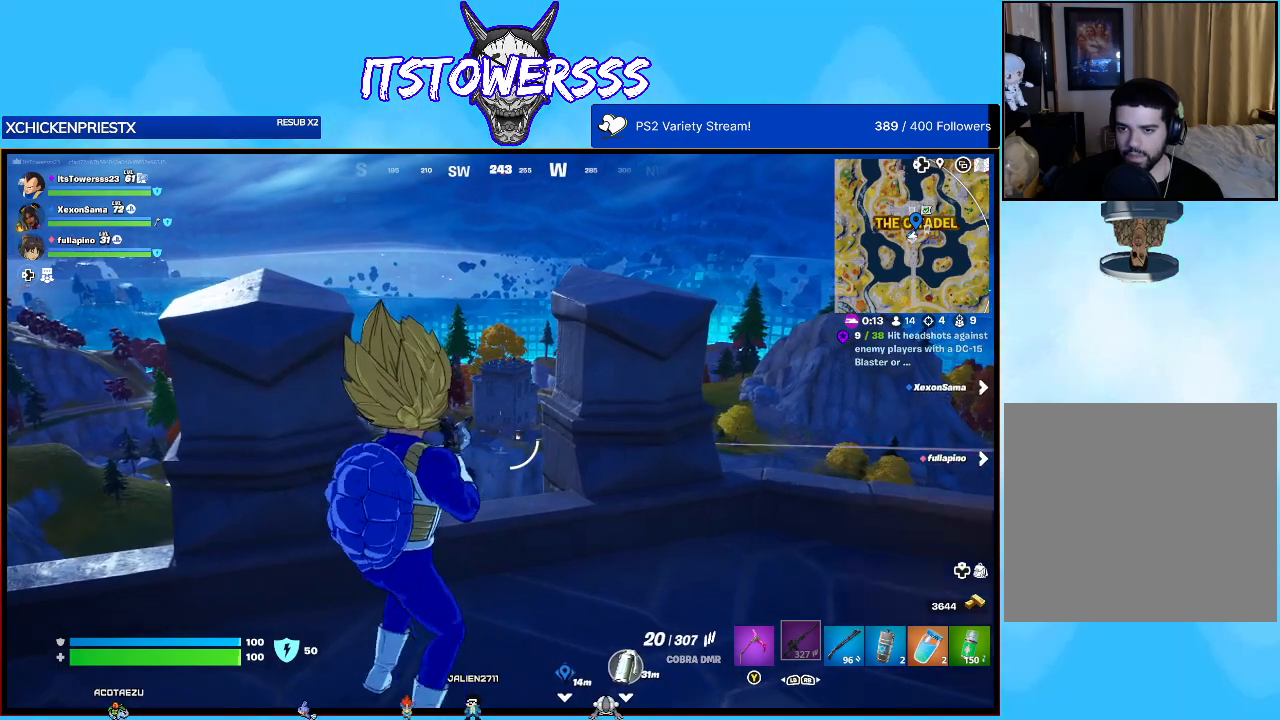
{"buttons": [], "left_stick": "center", "right_stick": "center", "events": []}
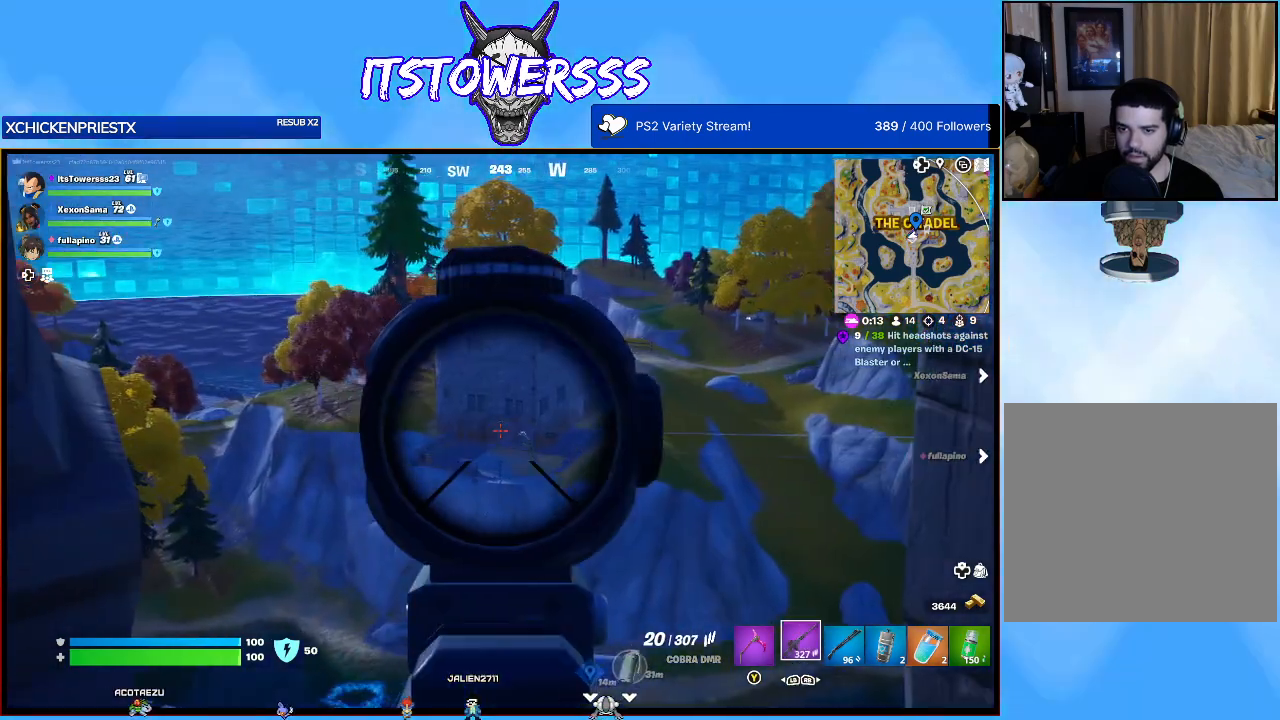
{"buttons": [], "left_stick": "center", "right_stick": "left", "events": [[17, "right_stick", "right"], [117, "right_stick", "center"], [233, "right_stick", "up"], [283, "right_stick", "center"], [433, "right_stick", "left"]]}
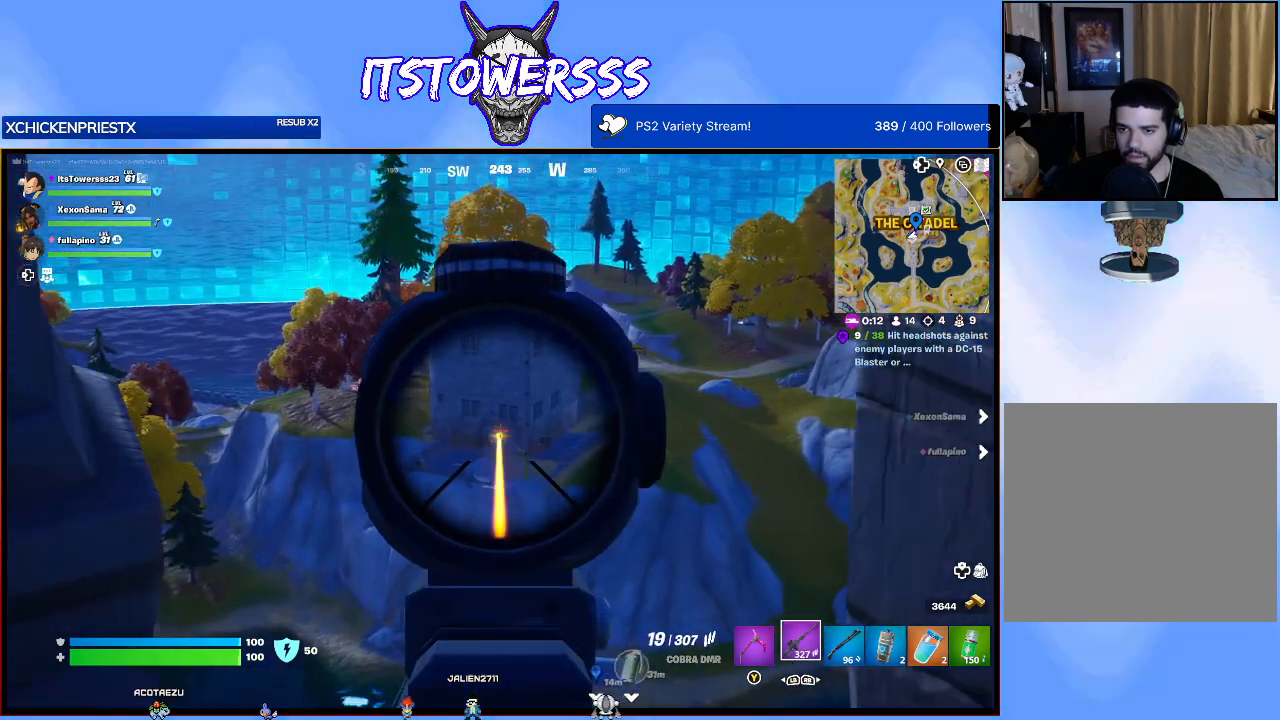
{"buttons": [], "left_stick": "center", "right_stick": "up-left", "events": [[17, "right_stick", "center"], [250, "right_stick", "left"], [300, "right_stick", "up-left"]]}
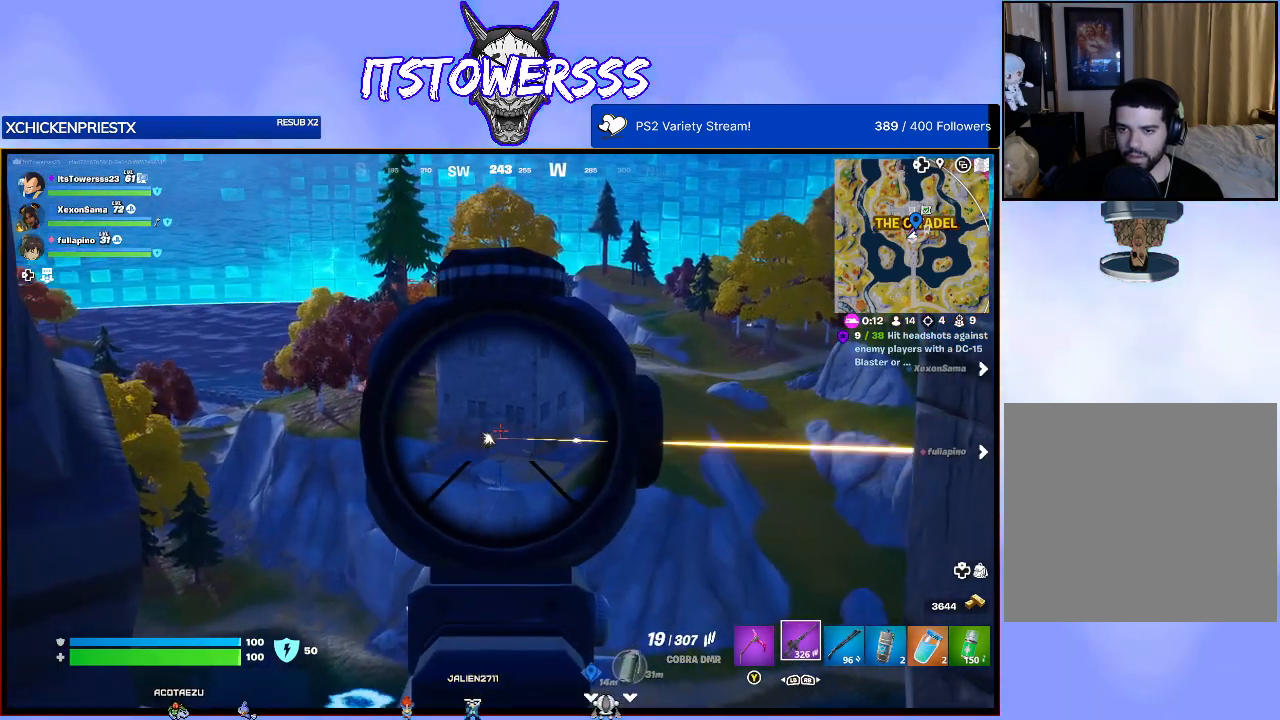
{"buttons": [], "left_stick": "center", "right_stick": "center", "events": [[17, "right_stick", "center"]]}
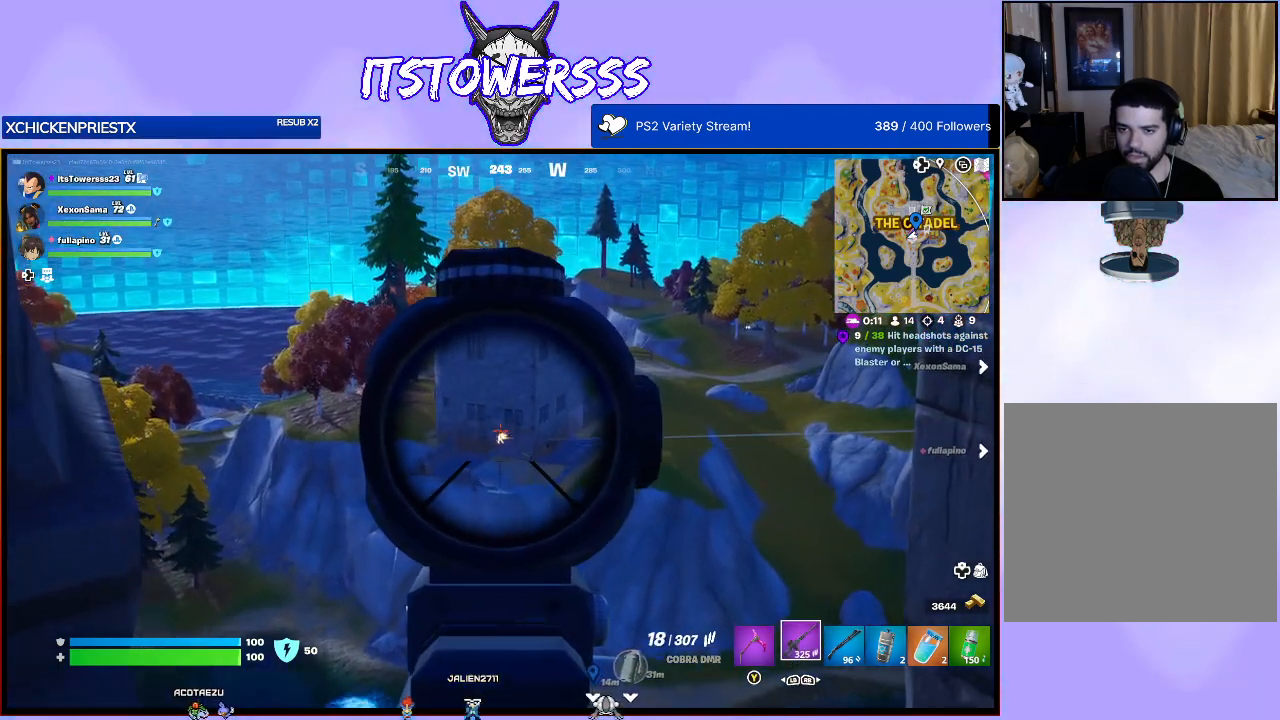
{"buttons": [], "left_stick": "center", "right_stick": "center", "events": []}
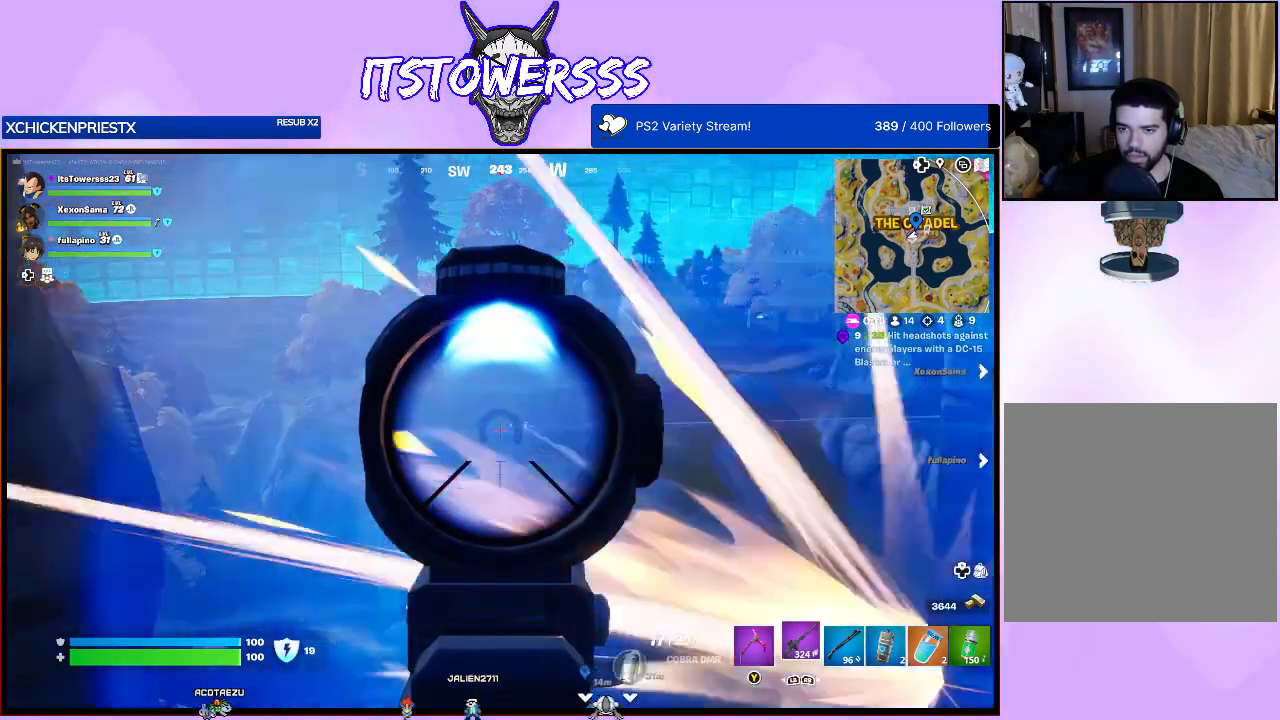
{"buttons": [], "left_stick": "left", "right_stick": "center", "events": [[117, "right_stick", "right"], [267, "left_stick", "left"], [300, "right_stick", "center"], [317, "left_stick", "down-left"], [467, "left_stick", "left"]]}
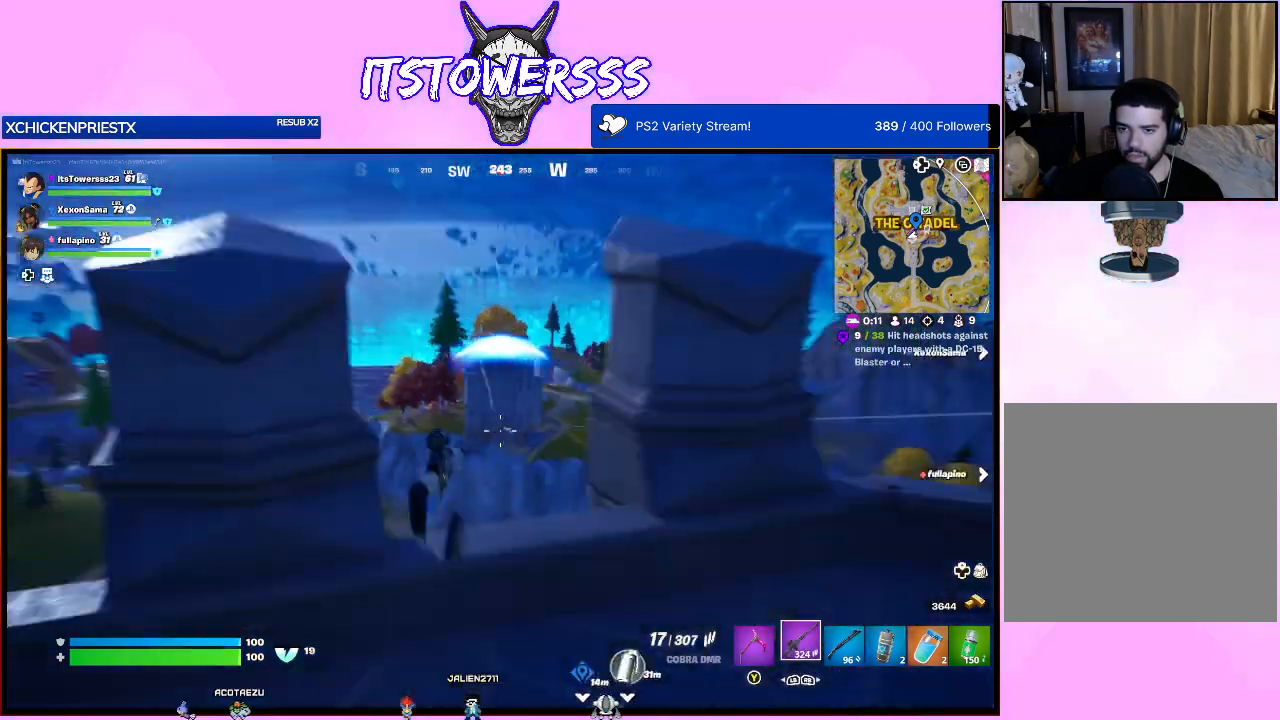
{"buttons": [], "left_stick": "center", "right_stick": "center", "events": [[300, "left_stick", "down-left"], [317, "R3", "down"], [467, "R3", "up"], [467, "left_stick", "center"]]}
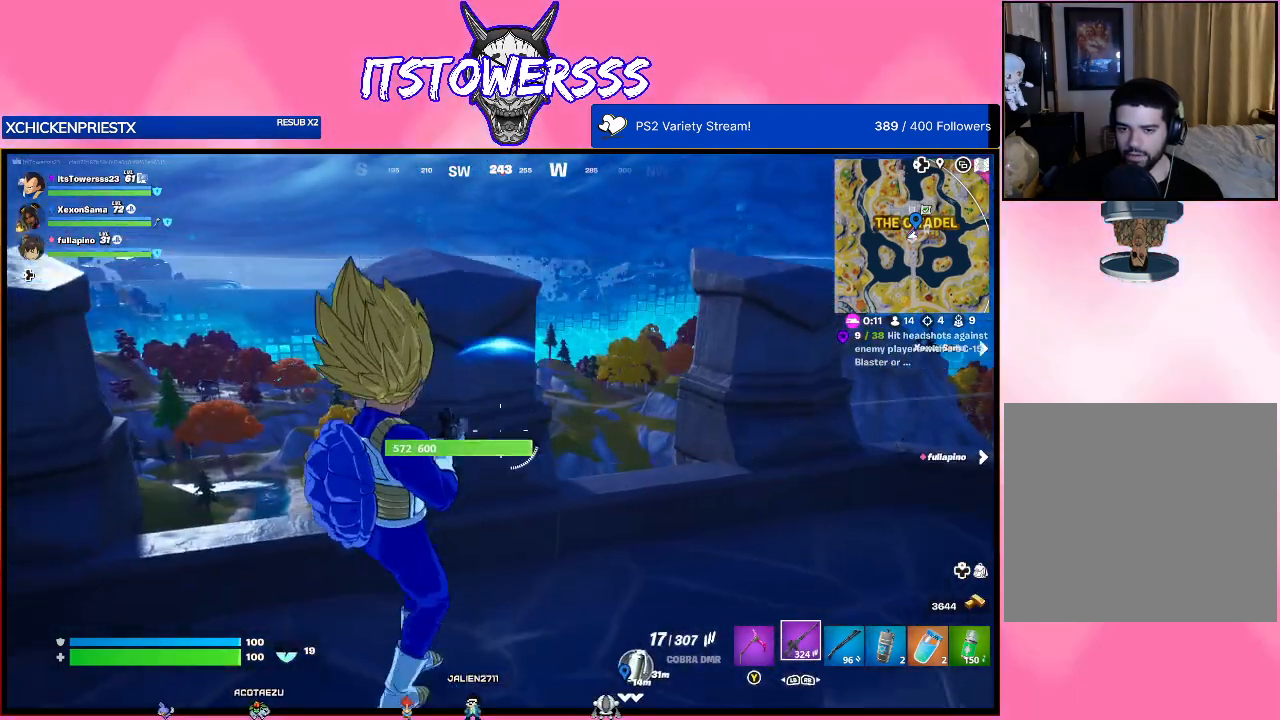
{"buttons": [], "left_stick": "center", "right_stick": "center", "events": [[133, "left_stick", "right"], [367, "left_stick", "up"], [483, "left_stick", "center"]]}
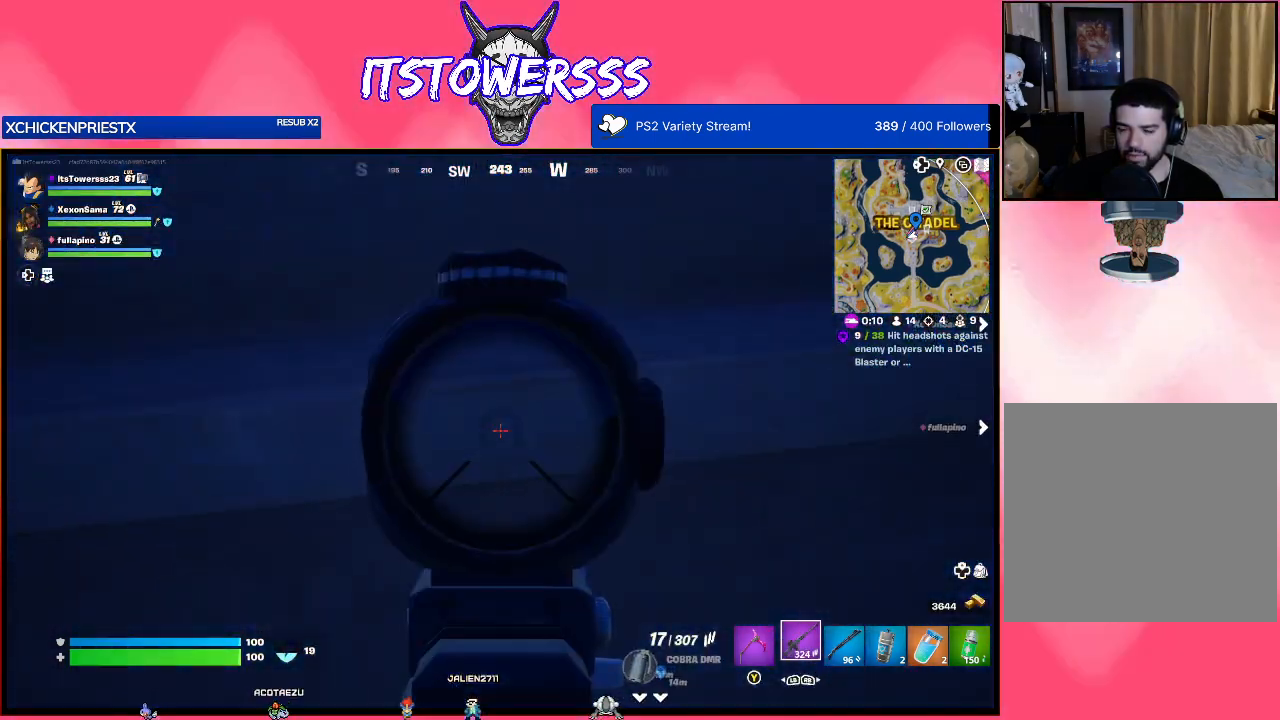
{"buttons": [], "left_stick": "left", "right_stick": "right", "events": [[117, "left_stick", "left"], [317, "R3", "down"], [433, "R3", "up"], [483, "right_stick", "right"]]}
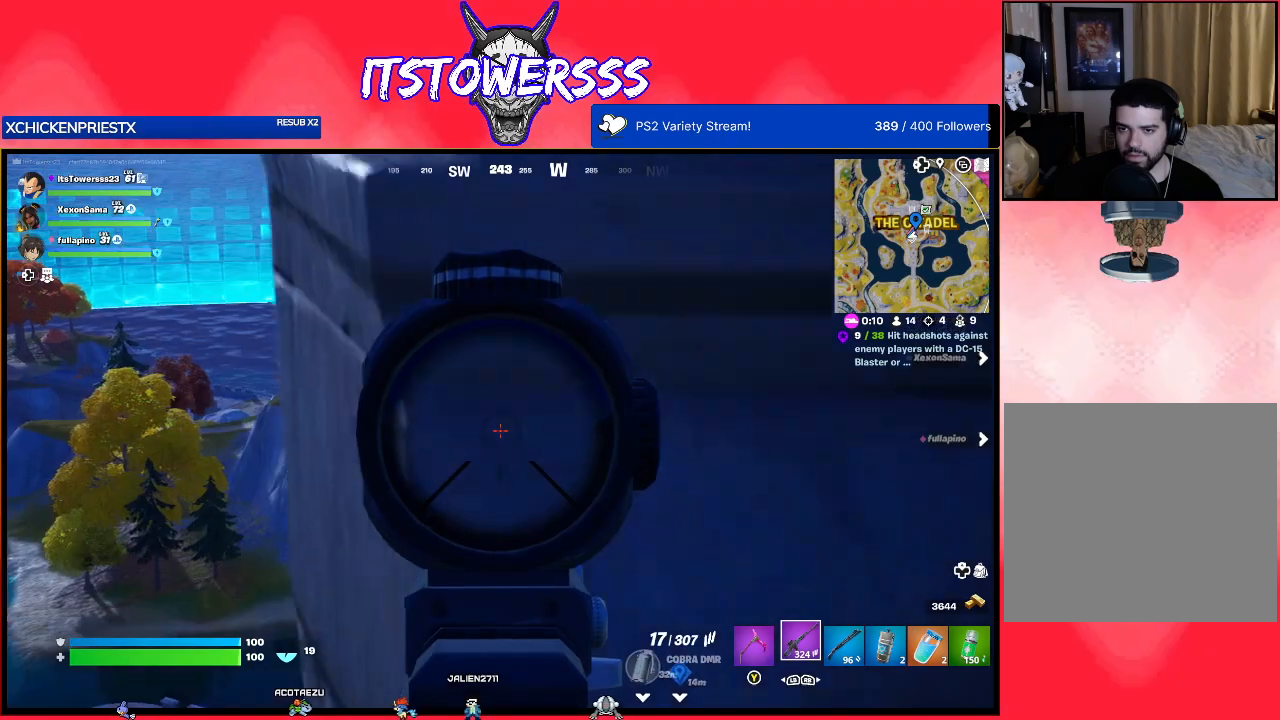
{"buttons": [], "left_stick": "down-left", "right_stick": "center", "events": [[200, "left_stick", "down-left"], [433, "right_stick", "center"]]}
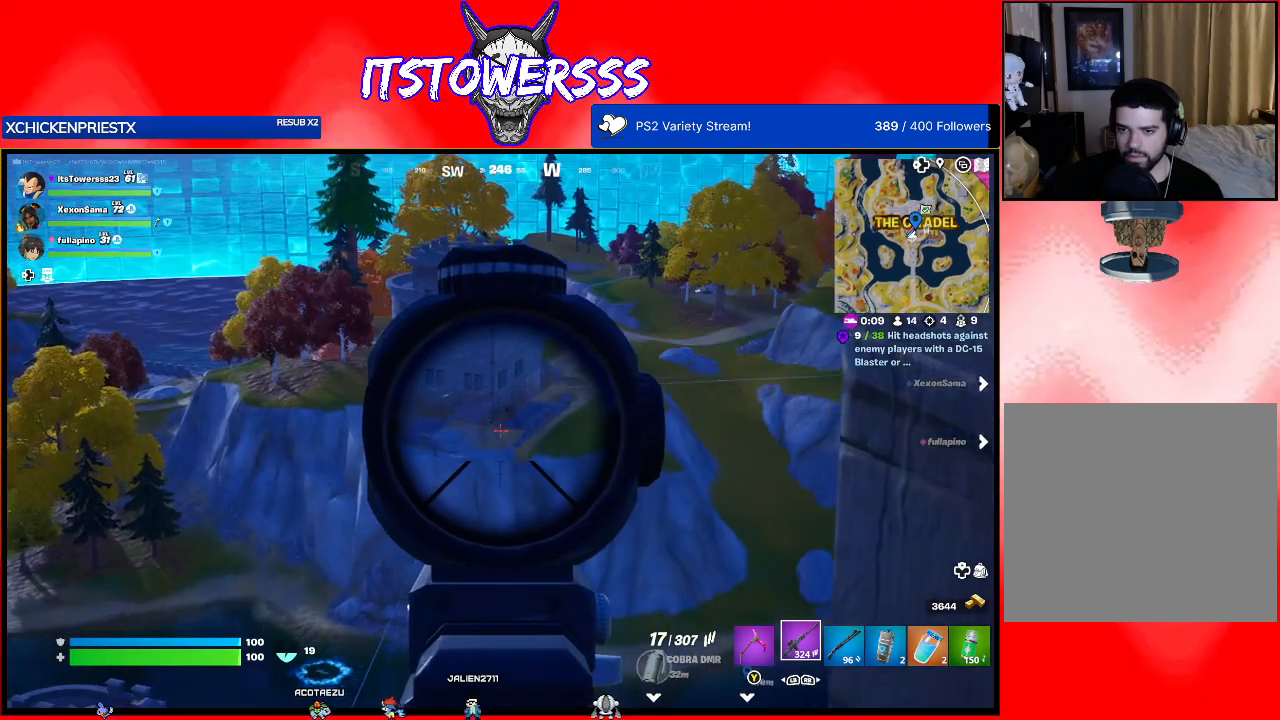
{"buttons": [], "left_stick": "center", "right_stick": "up-left", "events": [[67, "right_stick", "up-left"], [450, "left_stick", "center"]]}
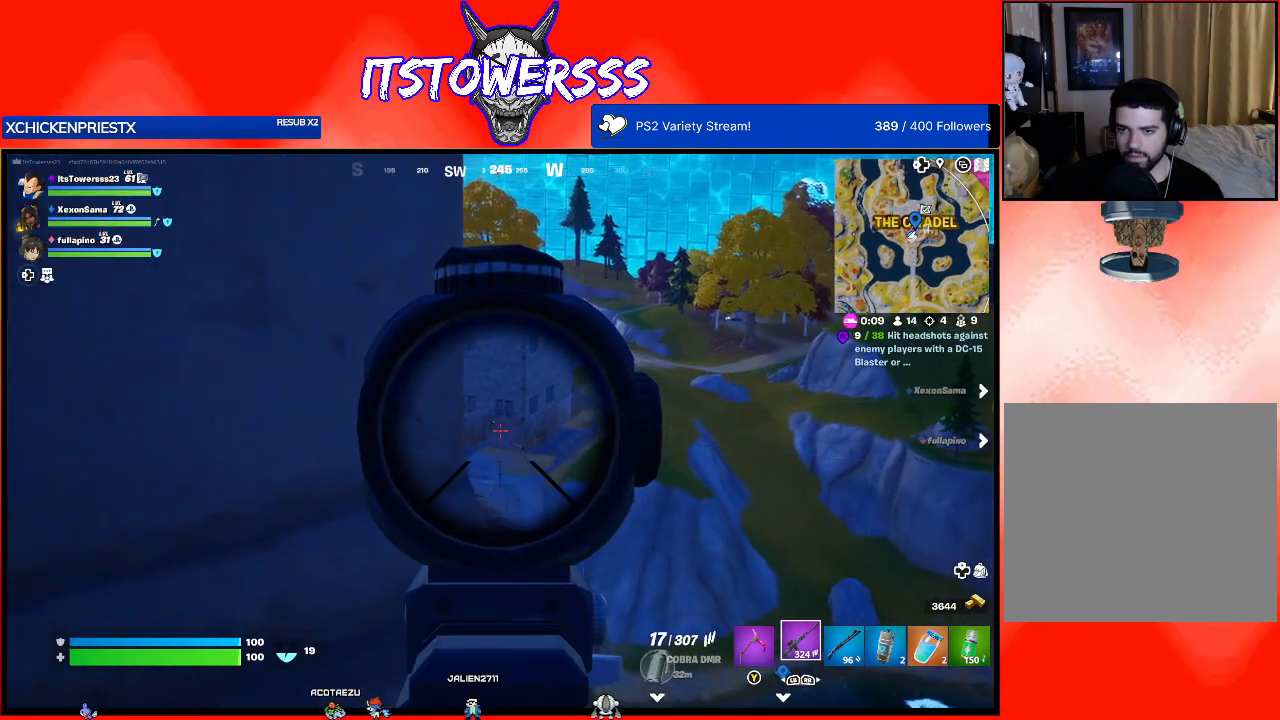
{"buttons": [], "left_stick": "center", "right_stick": "center", "events": [[117, "left_stick", "right"], [250, "left_stick", "center"], [433, "right_stick", "center"]]}
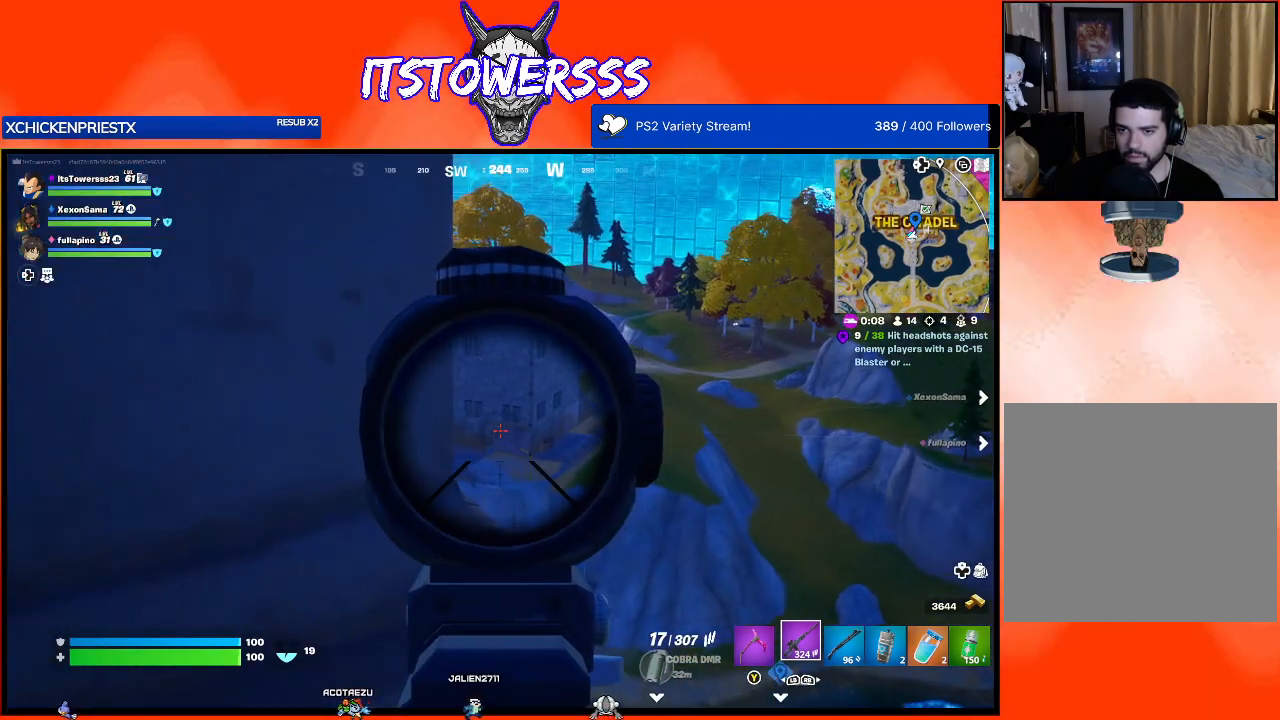
{"buttons": [], "left_stick": "center", "right_stick": "center", "events": [[50, "left_stick", "right"], [83, "right_stick", "left"], [183, "left_stick", "center"], [267, "right_stick", "up-left"], [467, "right_stick", "center"]]}
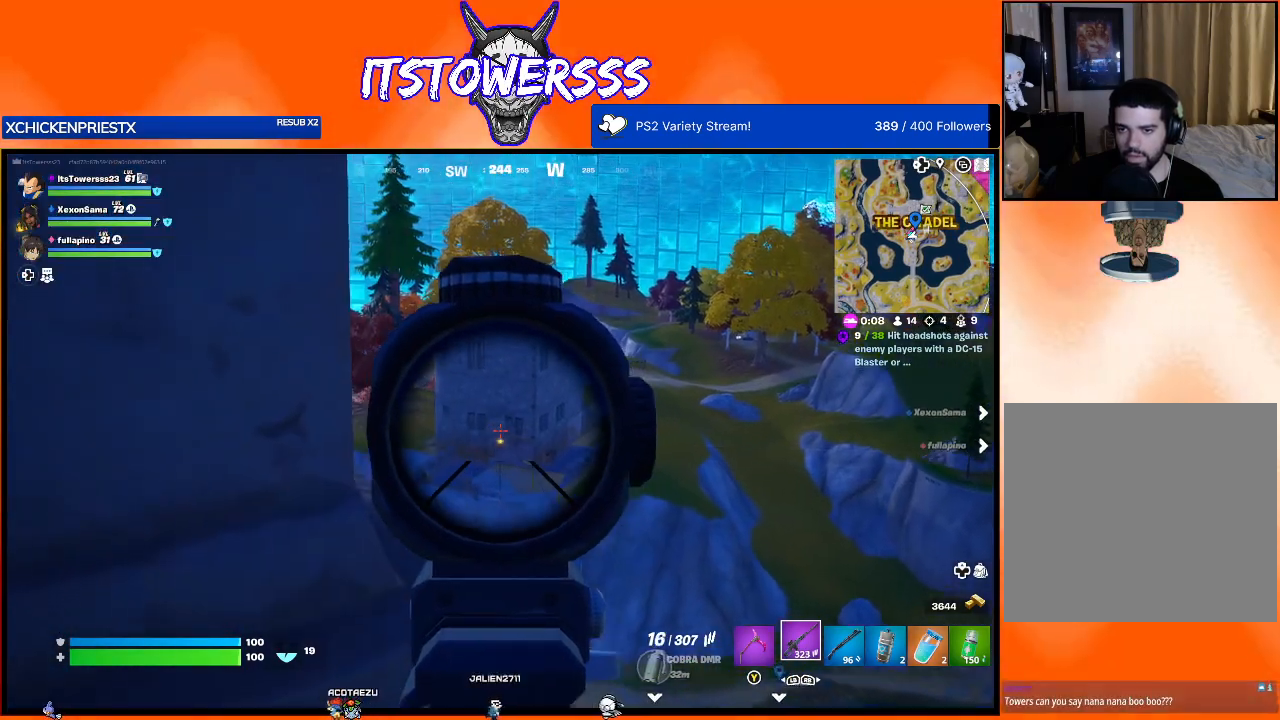
{"buttons": [], "left_stick": "center", "right_stick": "center", "events": [[150, "right_stick", "down"], [367, "right_stick", "center"]]}
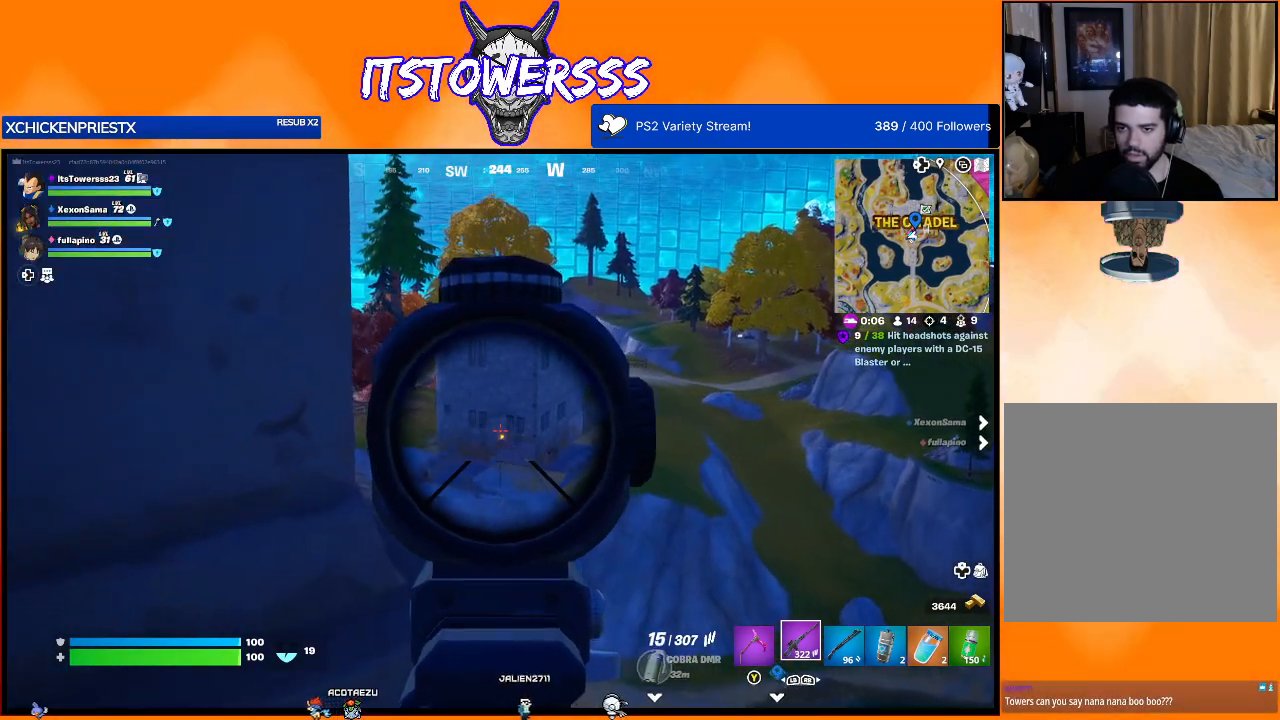
{"buttons": [], "left_stick": "center", "right_stick": "center", "events": []}
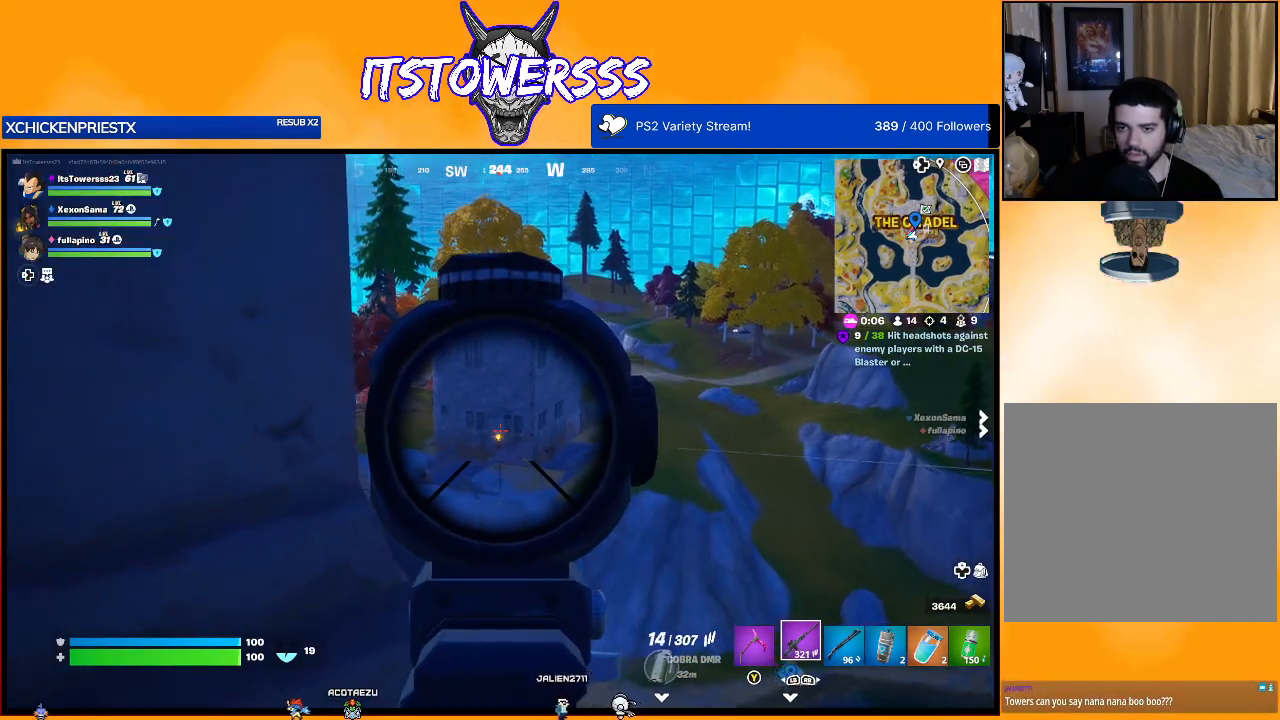
{"buttons": [], "left_stick": "center", "right_stick": "center", "events": []}
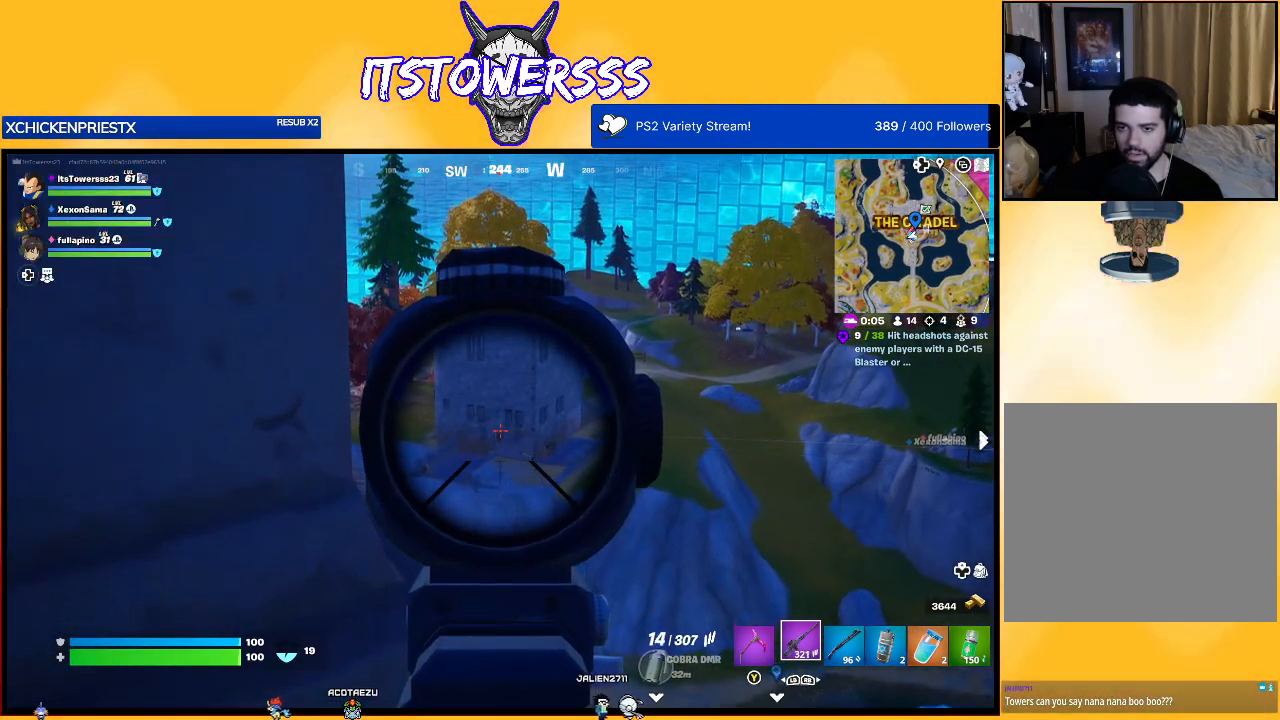
{"buttons": [], "left_stick": "center", "right_stick": "center", "events": []}
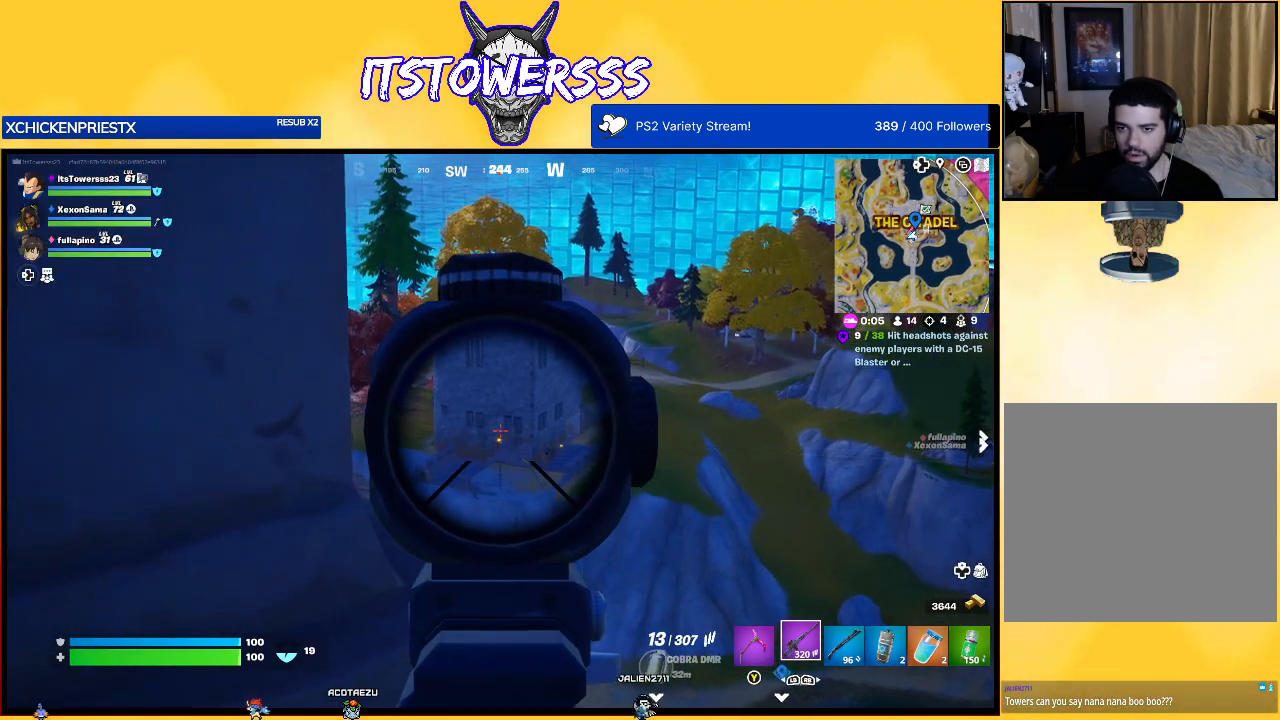
{"buttons": [], "left_stick": "center", "right_stick": "center", "events": [[100, "right_stick", "down"], [233, "right_stick", "center"]]}
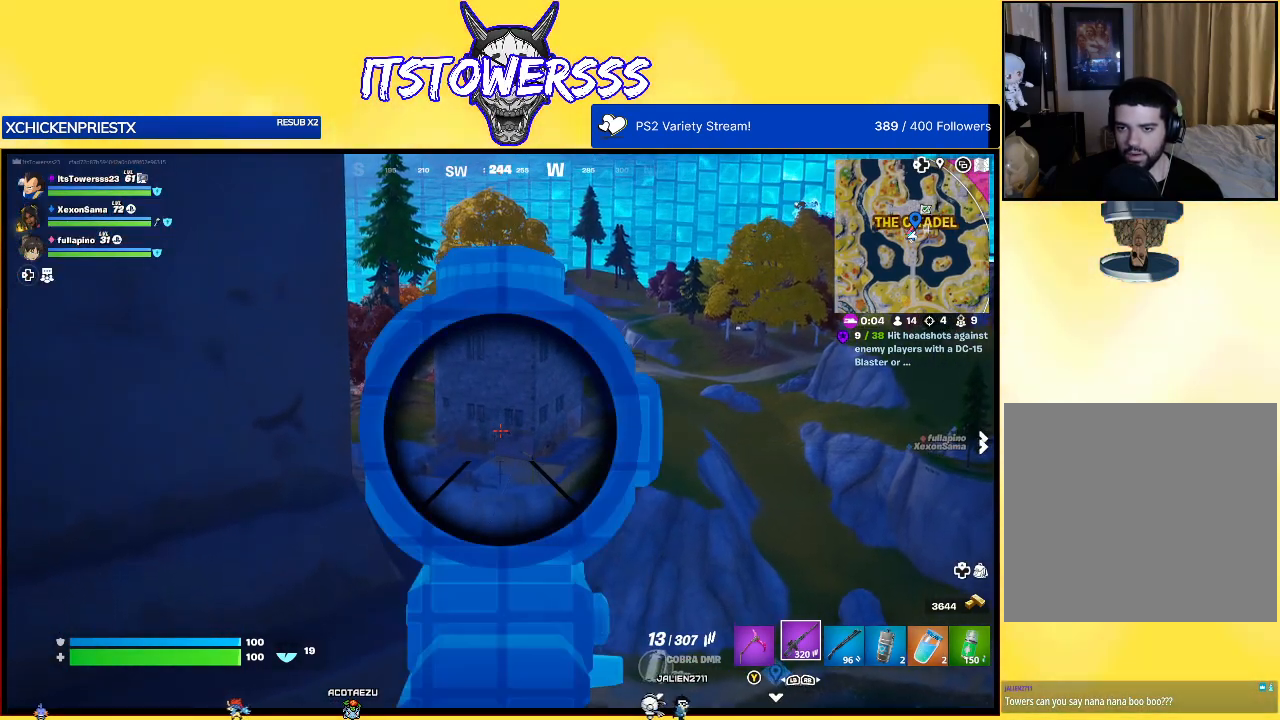
{"buttons": [], "left_stick": "center", "right_stick": "center", "events": [[33, "right_stick", "right"], [367, "right_stick", "center"]]}
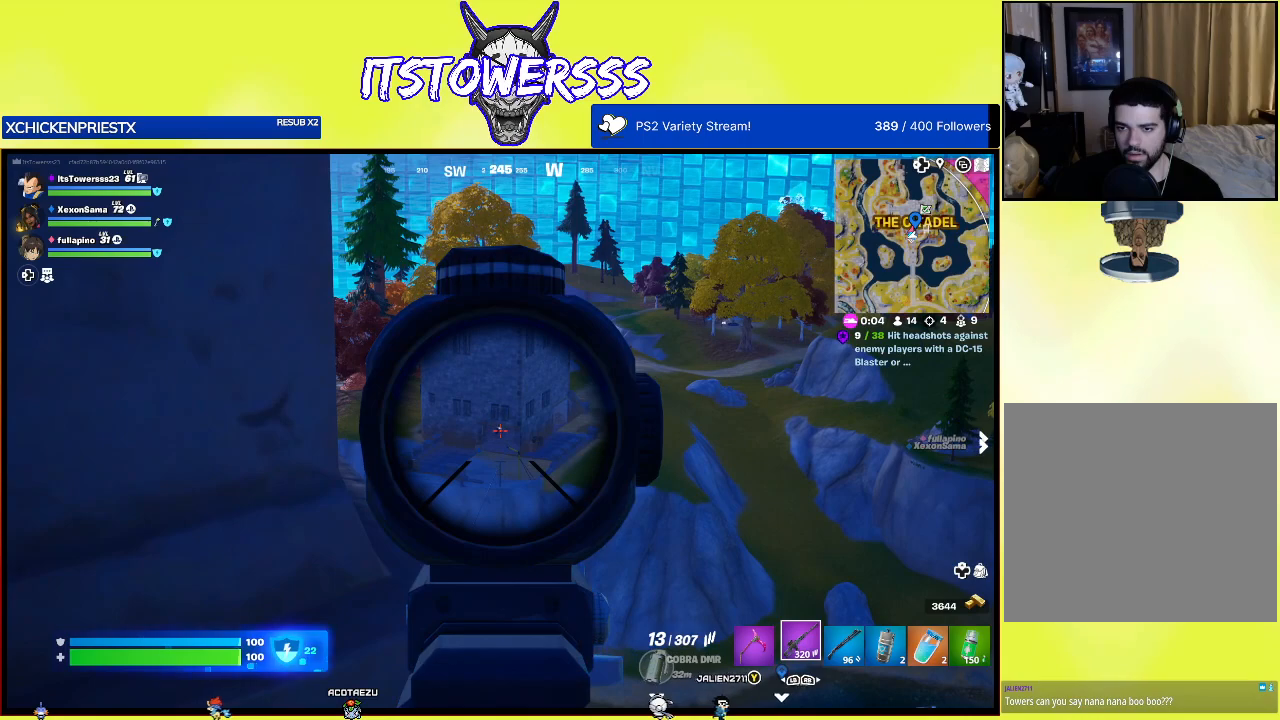
{"buttons": [], "left_stick": "center", "right_stick": "left", "events": [[267, "right_stick", "down-left"], [417, "right_stick", "left"]]}
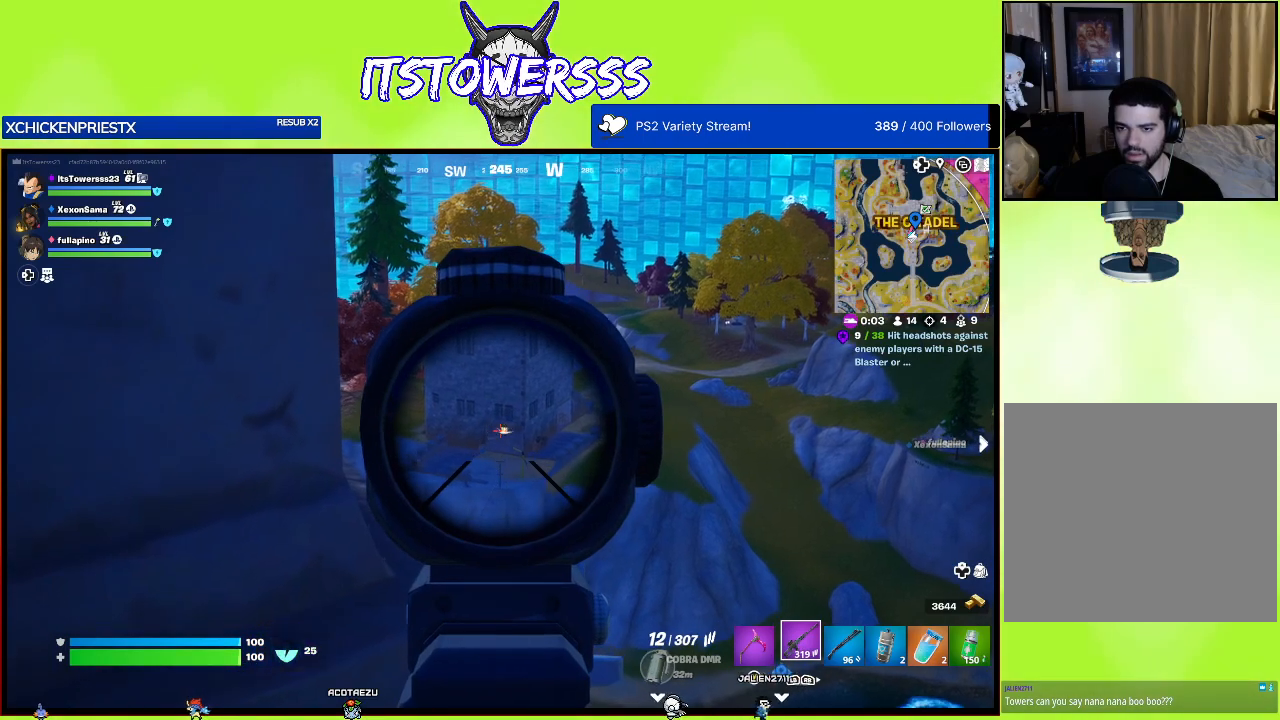
{"buttons": [], "left_stick": "right", "right_stick": "center", "events": [[300, "right_stick", "center"], [317, "left_stick", "right"]]}
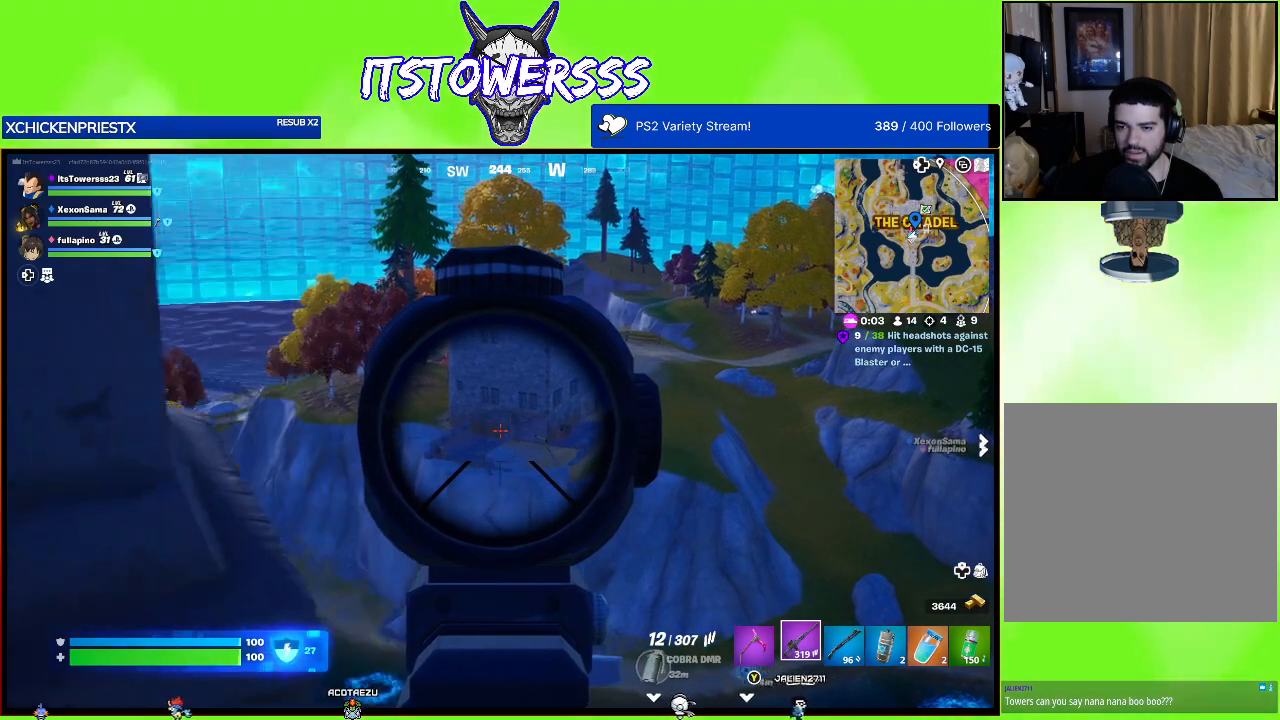
{"buttons": [], "left_stick": "center", "right_stick": "center", "events": [[183, "left_stick", "center"]]}